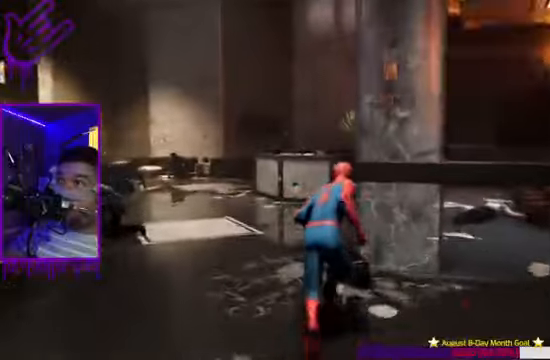
Gameplay with a controller (Xbox layout); each line is a JSON object with the inputs held at the frame after it. "events" lists button and stick changes between this image and that frame as [ms after this image, input, new state], when the widget could be followed in between. Not read: L3 R3.
{"buttons": ["L2"], "left_stick": "up", "right_stick": "center", "events": [[134, "right_stick", "left"], [434, "right_stick", "center"]]}
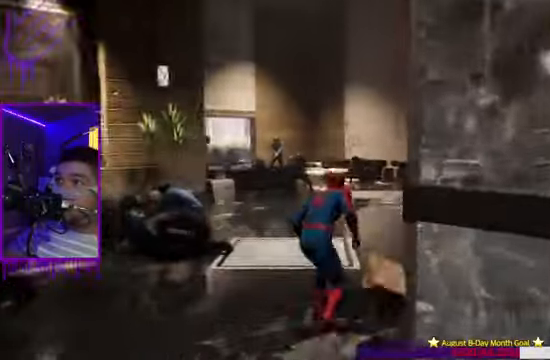
{"buttons": ["L2"], "left_stick": "up", "right_stick": "center", "events": []}
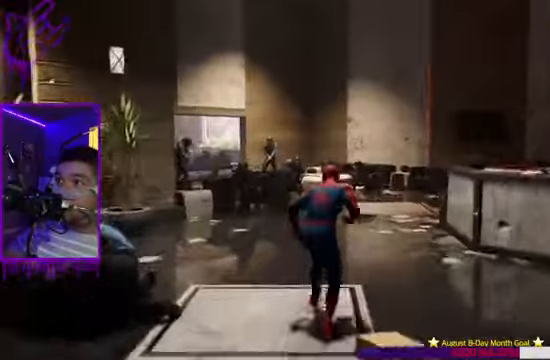
{"buttons": ["L2"], "left_stick": "up", "right_stick": "center", "events": []}
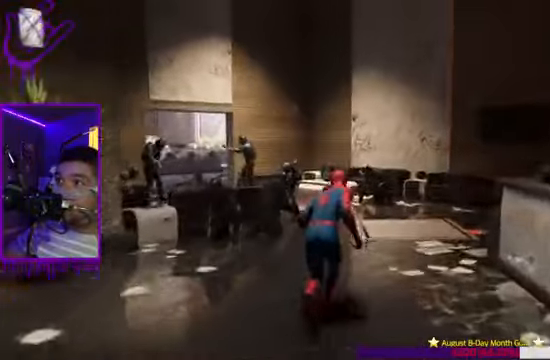
{"buttons": ["L2"], "left_stick": "up", "right_stick": "left", "events": [[334, "right_stick", "left"]]}
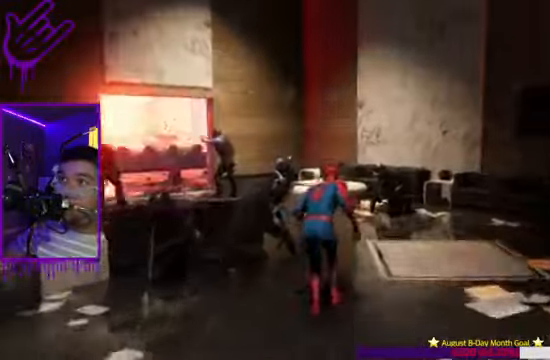
{"buttons": ["L2"], "left_stick": "up", "right_stick": "left", "events": []}
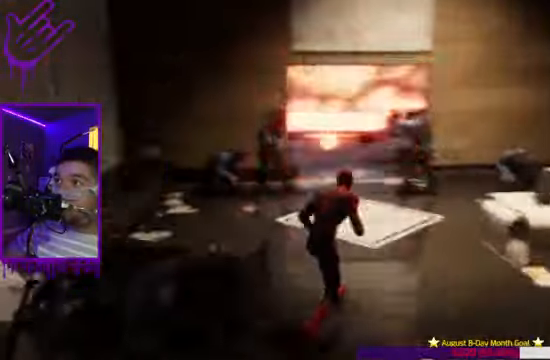
{"buttons": ["L2"], "left_stick": "down", "right_stick": "center", "events": [[100, "right_stick", "center"], [334, "left_stick", "down"]]}
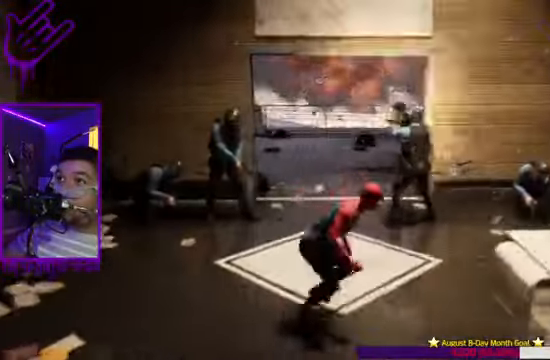
{"buttons": ["L2"], "left_stick": "up", "right_stick": "center"}
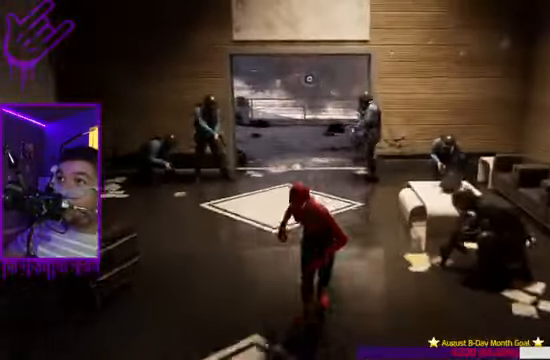
{"buttons": [], "left_stick": "up", "right_stick": "center", "events": [[400, "L2", "up"]]}
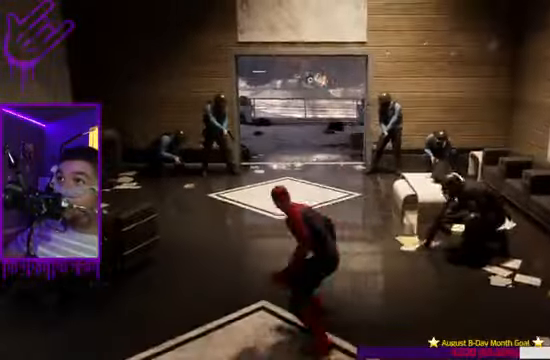
{"buttons": [], "left_stick": "up", "right_stick": "up-left", "events": [[67, "right_stick", "up-left"]]}
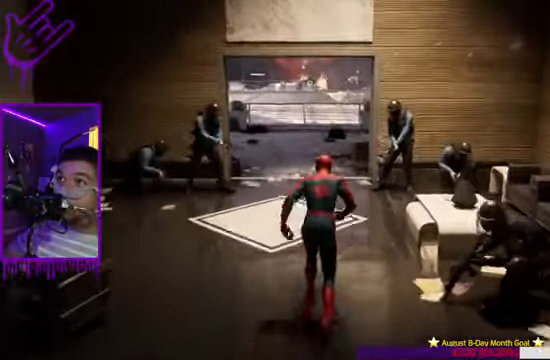
{"buttons": ["L2"], "left_stick": "up", "right_stick": "center", "events": [[167, "right_stick", "center"], [300, "L2", "down"]]}
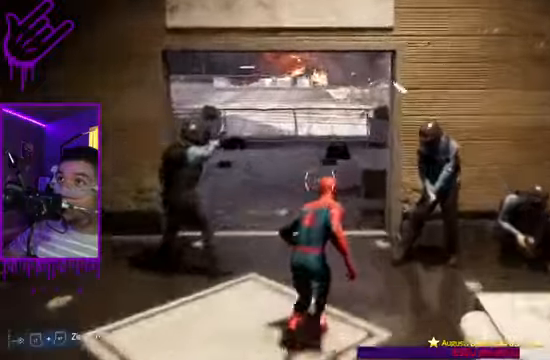
{"buttons": ["L2"], "left_stick": "up", "right_stick": "up-left", "events": [[200, "right_stick", "up-left"]]}
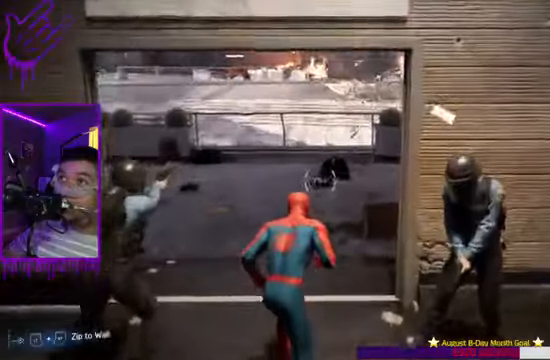
{"buttons": ["L2"], "left_stick": "up", "right_stick": "center", "events": [[300, "right_stick", "center"]]}
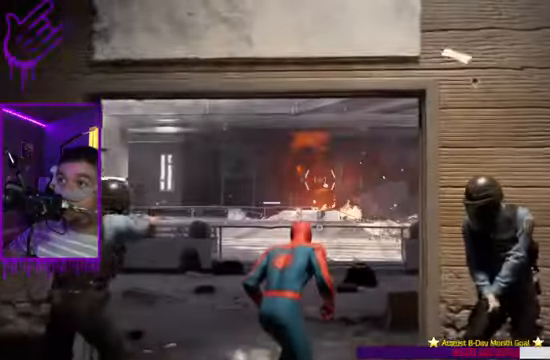
{"buttons": ["L2"], "left_stick": "up", "right_stick": "down", "events": [[367, "right_stick", "down"]]}
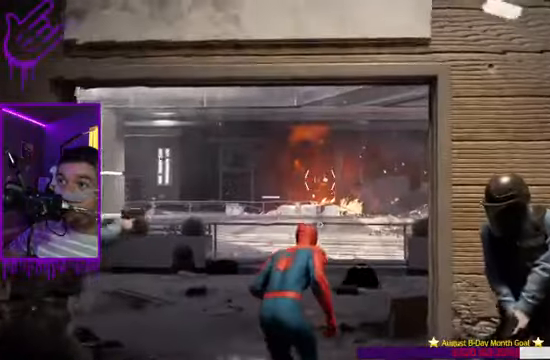
{"buttons": ["L2"], "left_stick": "up", "right_stick": "center", "events": [[334, "right_stick", "center"]]}
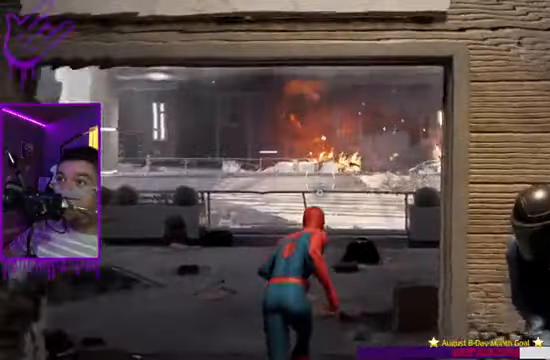
{"buttons": ["L2"], "left_stick": "up", "right_stick": "down", "events": [[167, "right_stick", "down"]]}
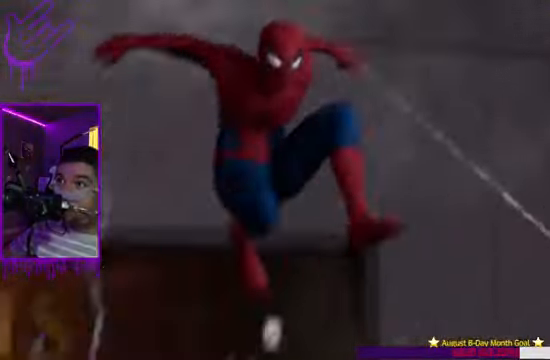
{"buttons": ["L2"], "left_stick": "up", "right_stick": "center", "events": [[67, "right_stick", "center"]]}
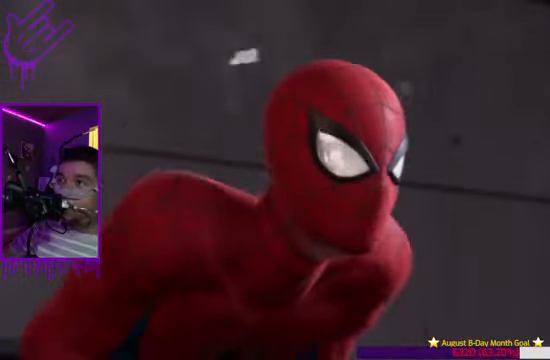
{"buttons": ["L2"], "left_stick": "up", "right_stick": "center", "events": []}
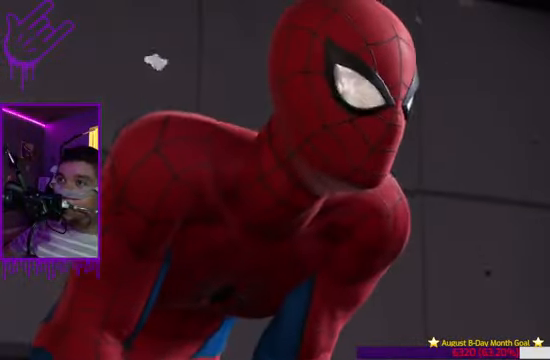
{"buttons": ["L2"], "left_stick": "up", "right_stick": "center", "events": []}
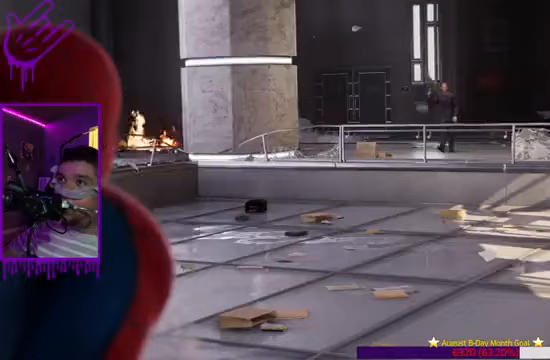
{"buttons": ["L2"], "left_stick": "up", "right_stick": "center", "events": []}
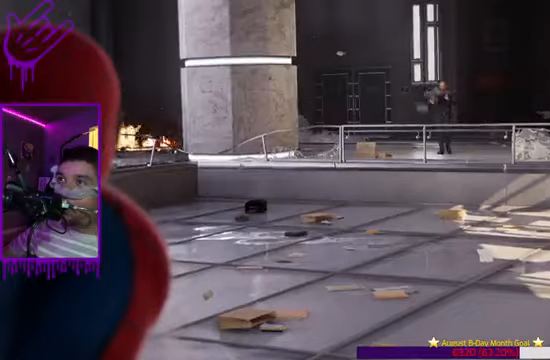
{"buttons": ["L2"], "left_stick": "up", "right_stick": "center", "events": []}
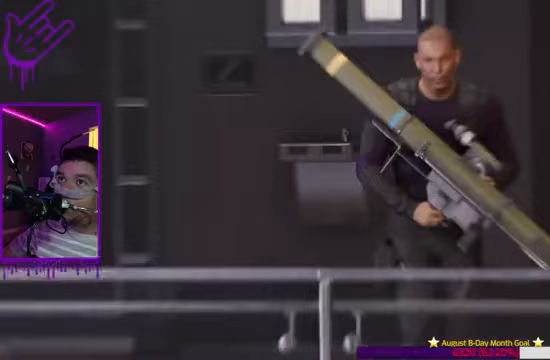
{"buttons": ["L2"], "left_stick": "up", "right_stick": "center", "events": []}
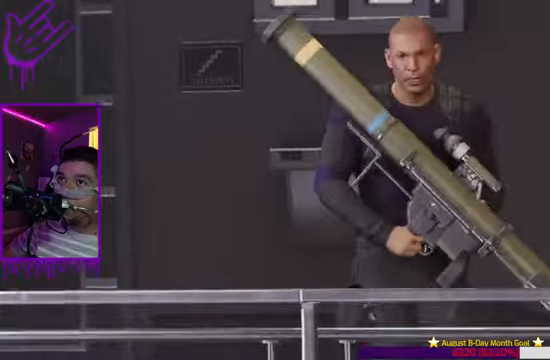
{"buttons": ["L2"], "left_stick": "up", "right_stick": "center", "events": []}
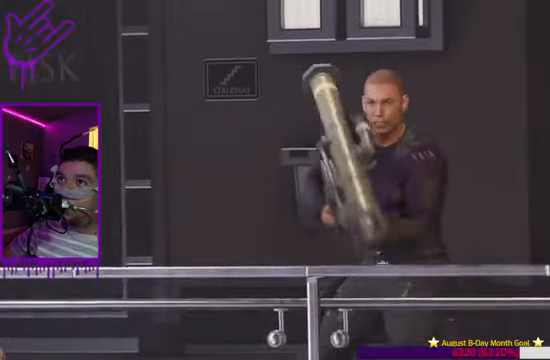
{"buttons": ["L2"], "left_stick": "up", "right_stick": "center", "events": []}
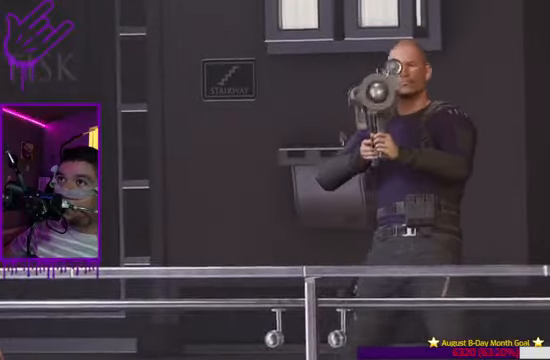
{"buttons": ["L2"], "left_stick": "up", "right_stick": "center", "events": []}